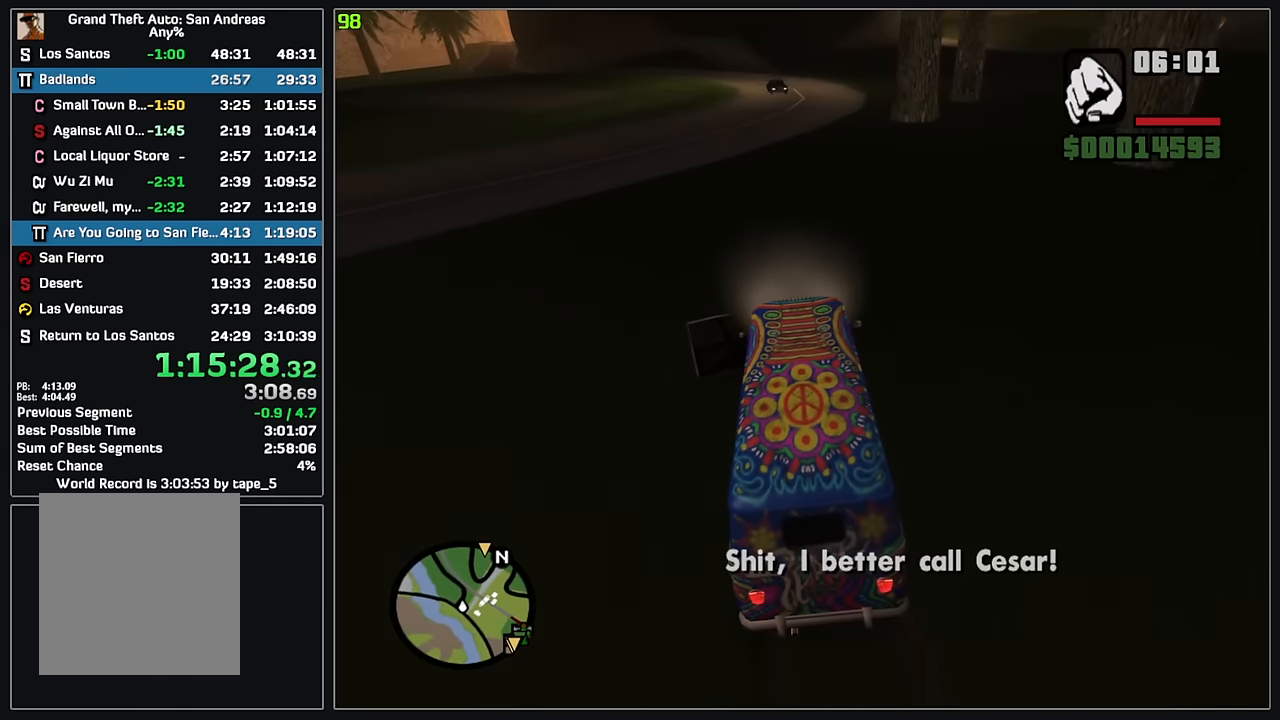
Gameplay with keyboard and mouse; each line is a JSON object with the keys and mouse buttons held at the frame after it. "events" lists presses ("down") and releases ("up") of "4", "d", "w", "mouse_left", "mouse_wheel" and "mouse_right" between this image and that frame as [ms after this image, input, new state], when the widget could be followed in between. "mouse_left", "mouse_wheel", "mouse_right" = the "left", "wheel", "right" buttons of the "mouse" list. No other keys are recorded. "wheel" means that the mouse wheel is clicked or scrolled. Mouse movement is not recorded.
{"keys": ["w"], "mouse": [], "events": [[33, "d", "down"], [250, "d", "up"]]}
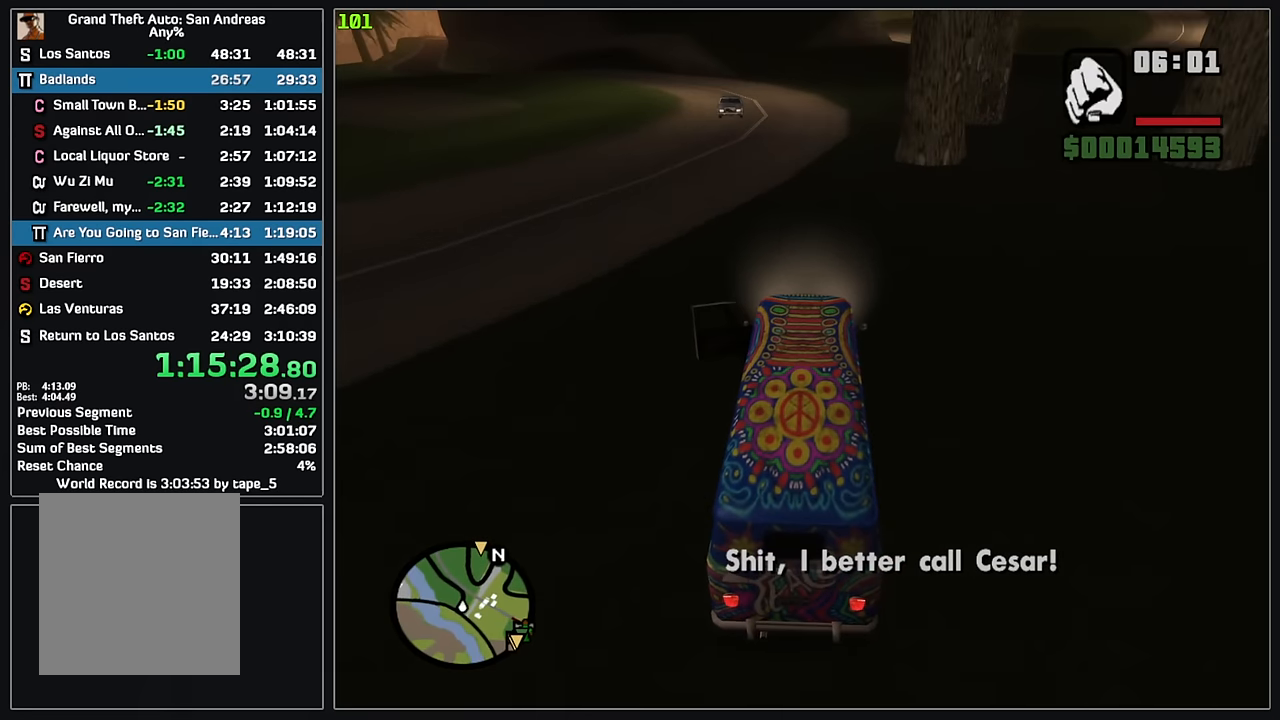
{"keys": ["d", "w"], "mouse": [], "events": [[83, "d", "down"]]}
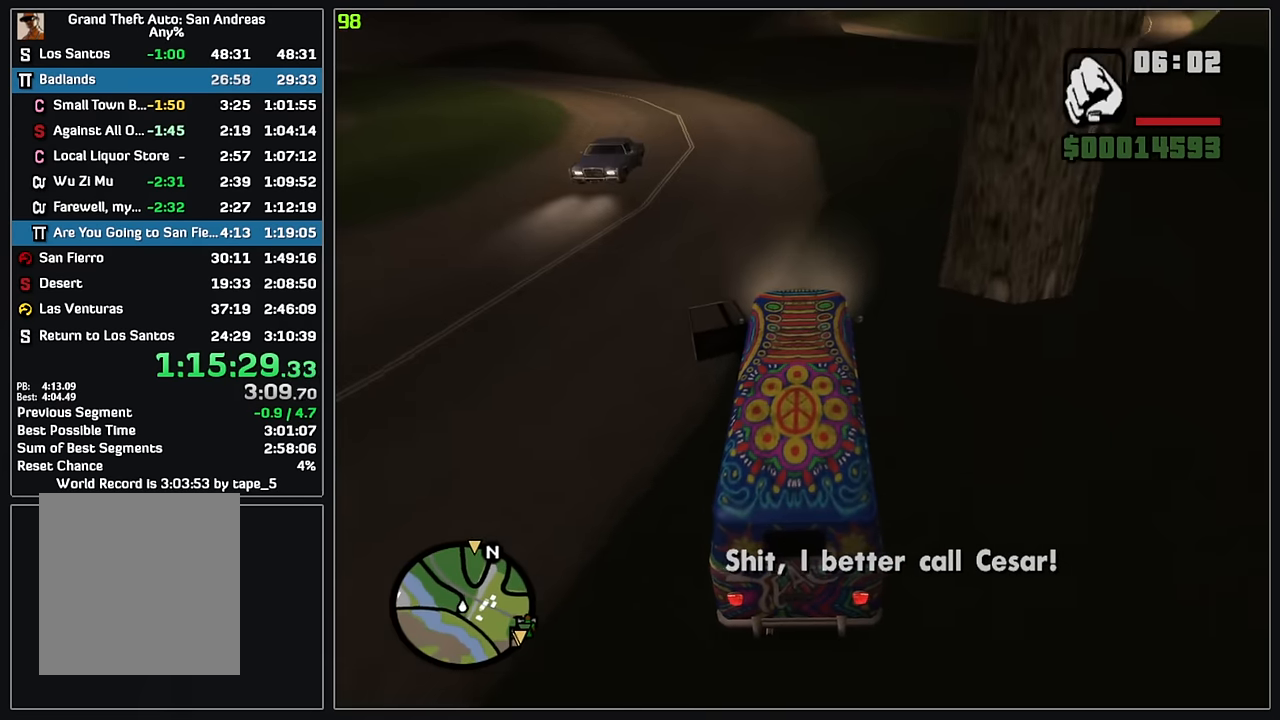
{"keys": ["w"], "mouse": [], "events": [[17, "d", "up"], [117, "d", "down"], [217, "d", "up"], [350, "d", "down"], [467, "d", "up"]]}
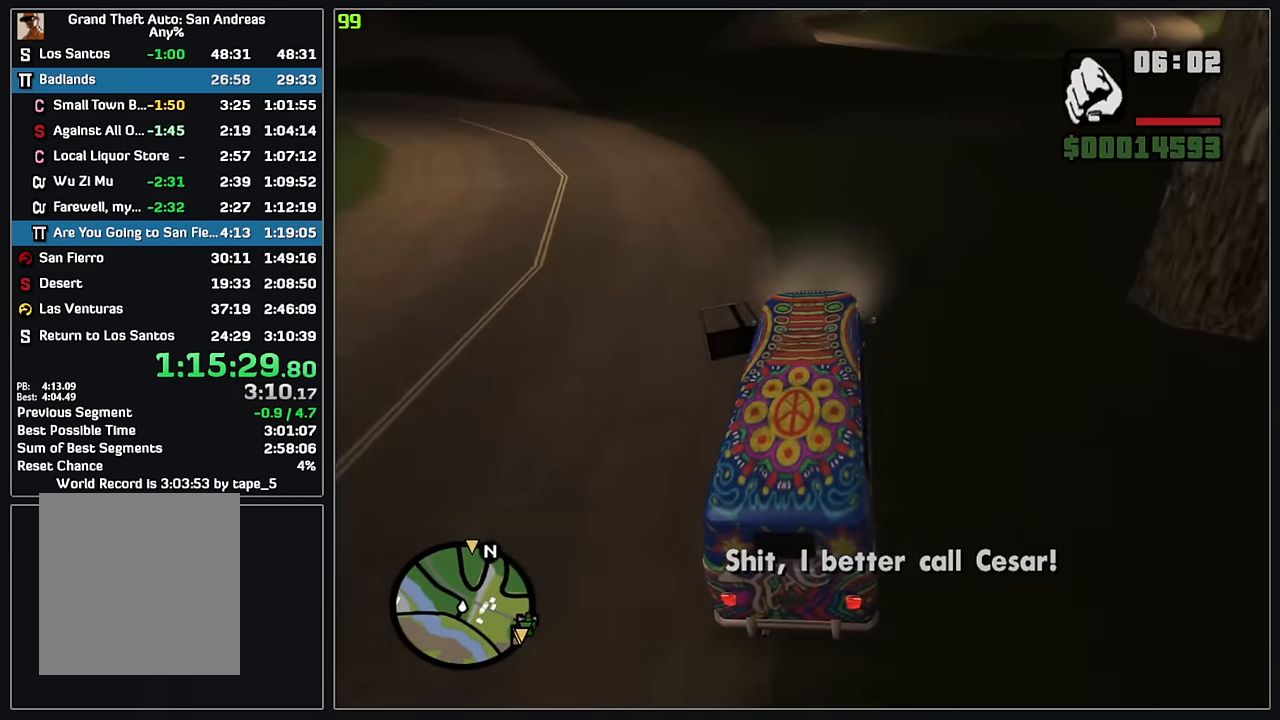
{"keys": ["w"], "mouse": [], "events": [[83, "d", "down"], [200, "d", "up"]]}
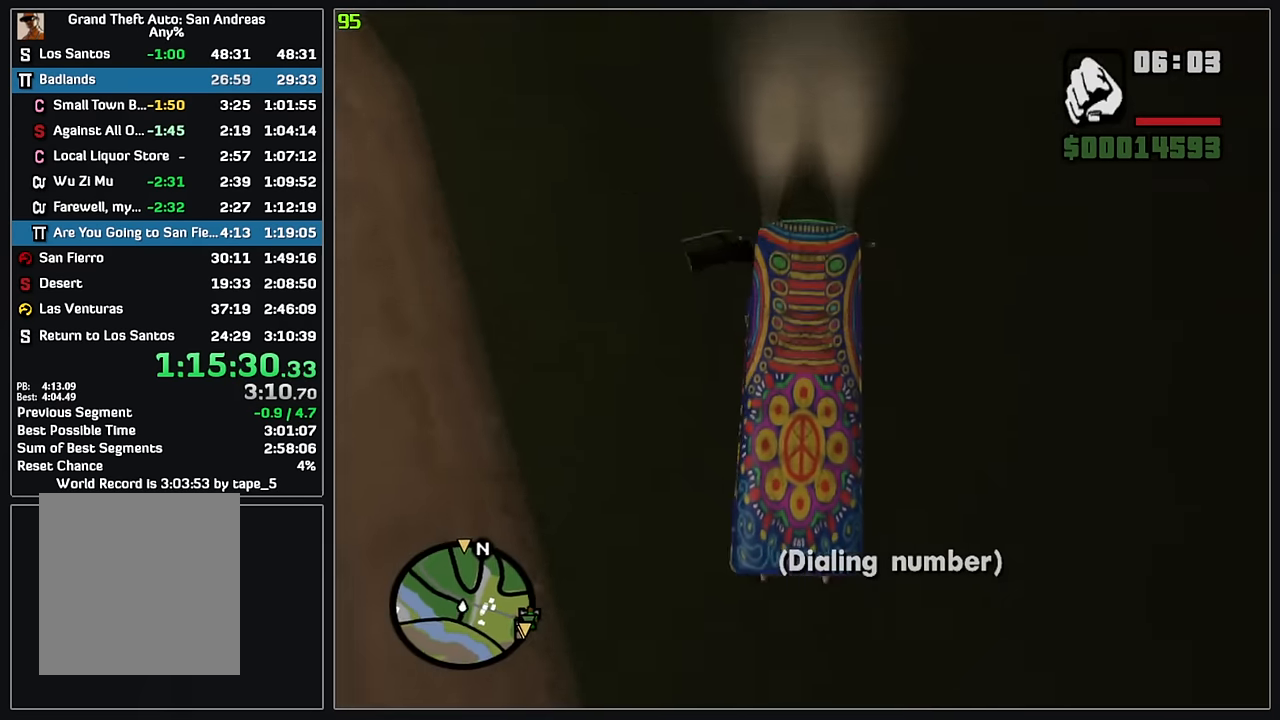
{"keys": ["w"], "mouse": [], "events": []}
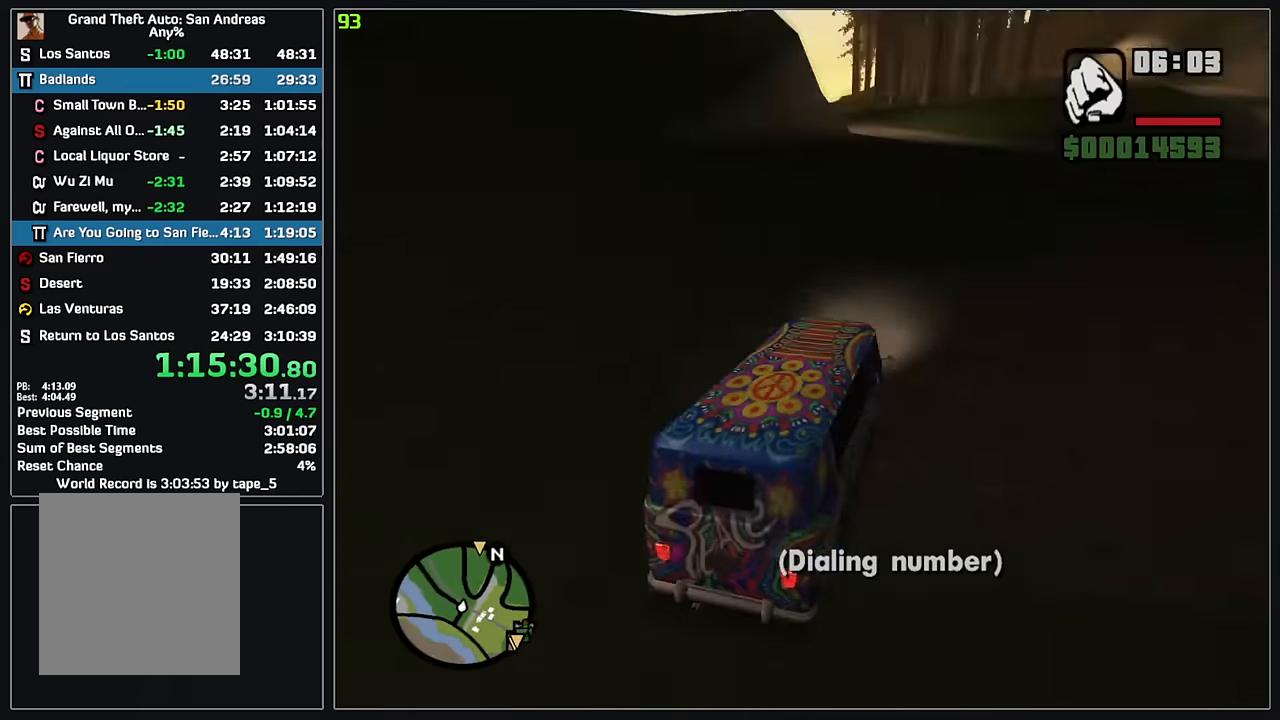
{"keys": ["w"], "mouse": [], "events": []}
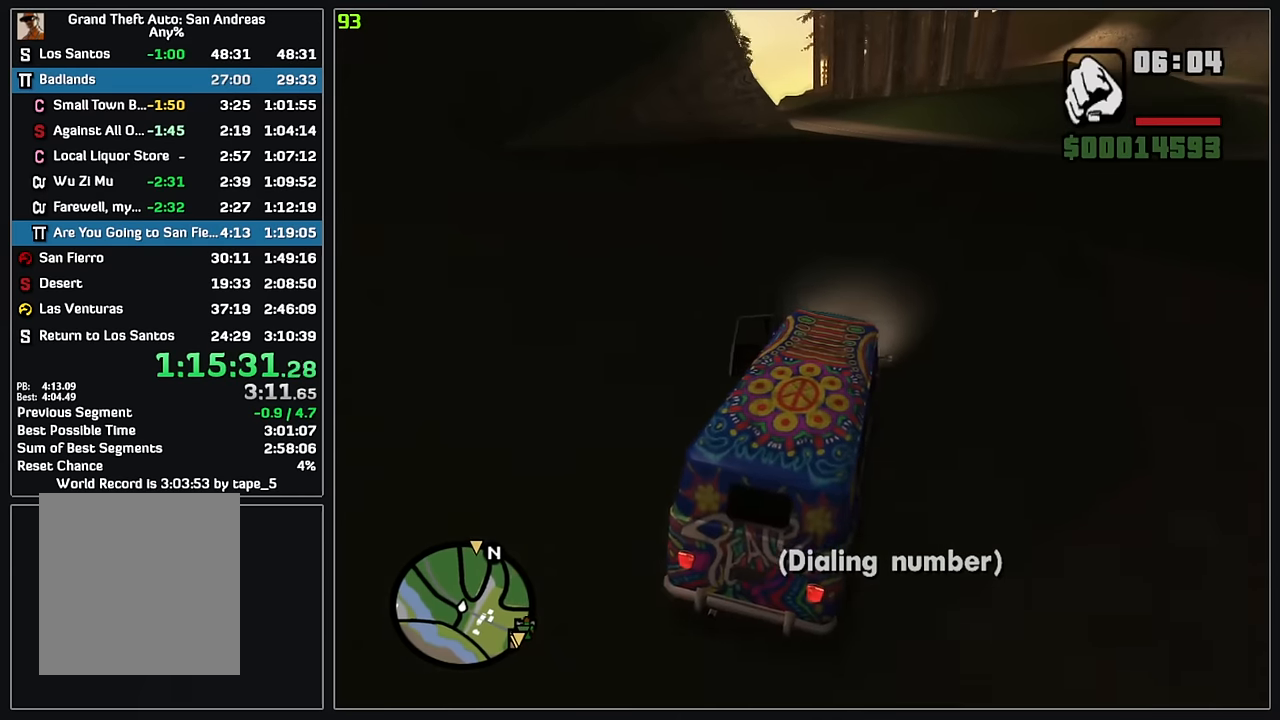
{"keys": ["w"], "mouse": [], "events": []}
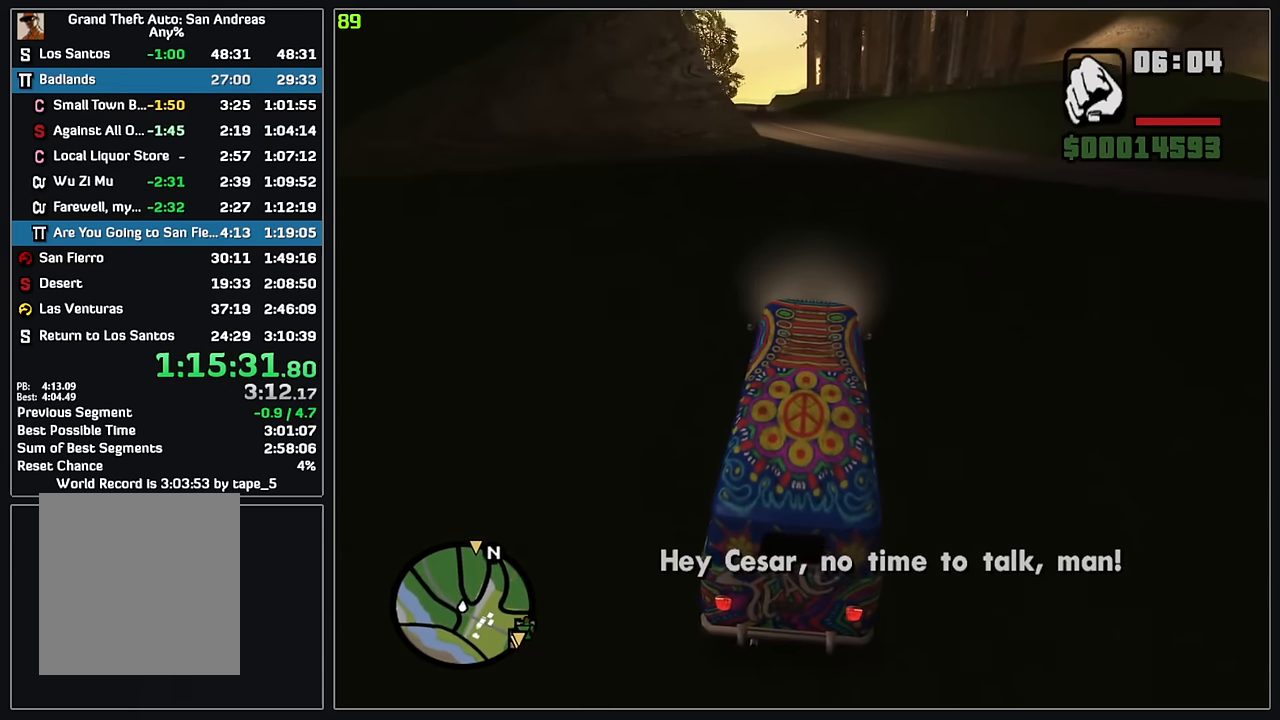
{"keys": ["w"], "mouse": [], "events": [[17, "d", "down"], [150, "d", "up"]]}
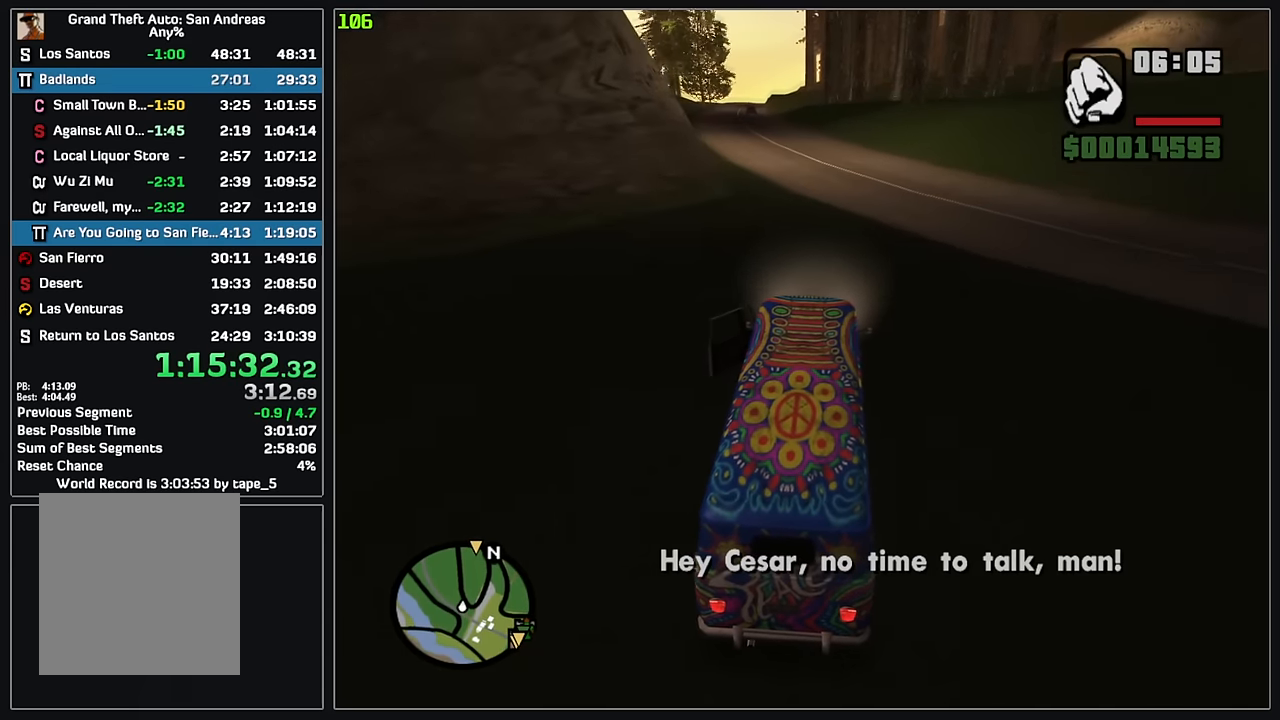
{"keys": ["w"], "mouse": [], "events": []}
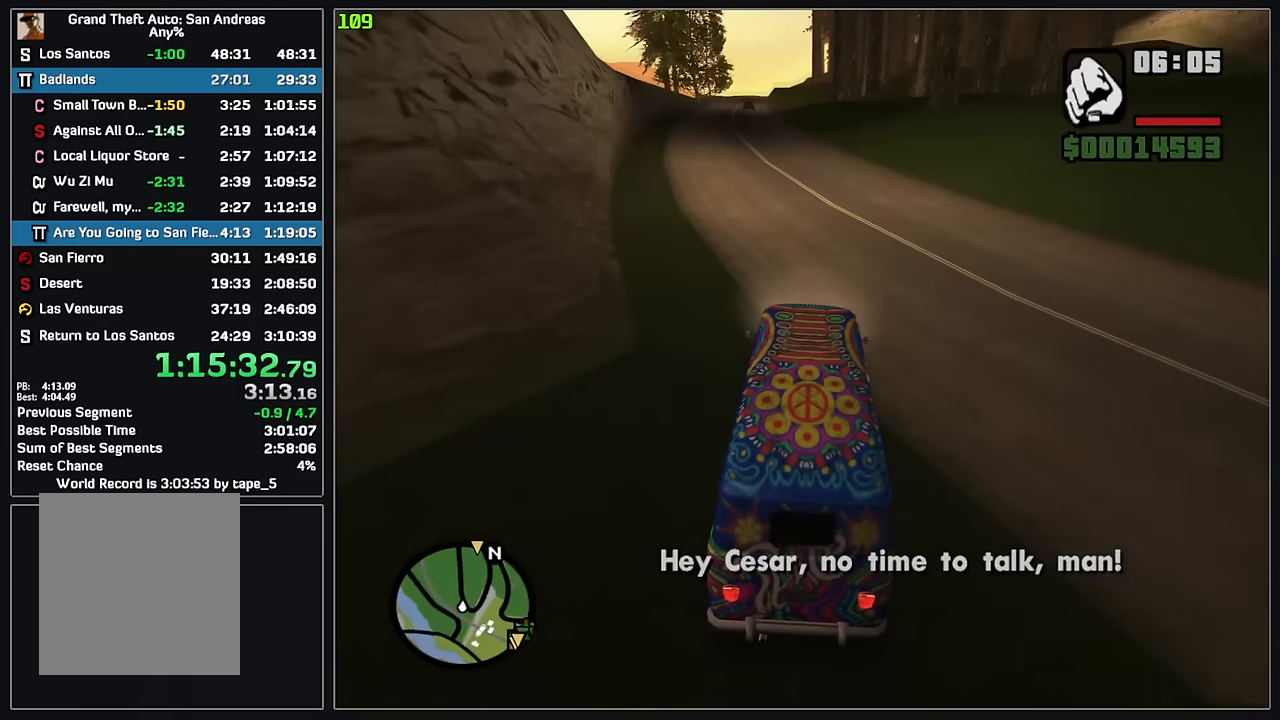
{"keys": ["w"], "mouse": [], "events": []}
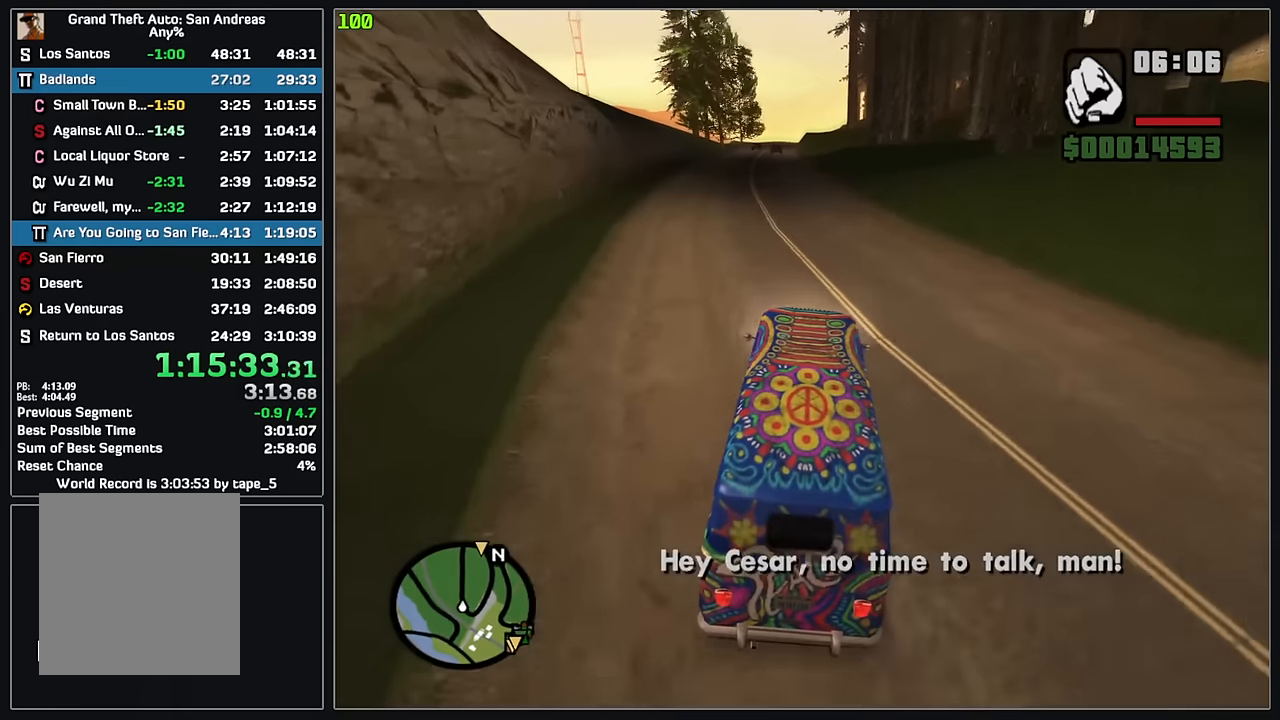
{"keys": ["w"], "mouse": [], "events": []}
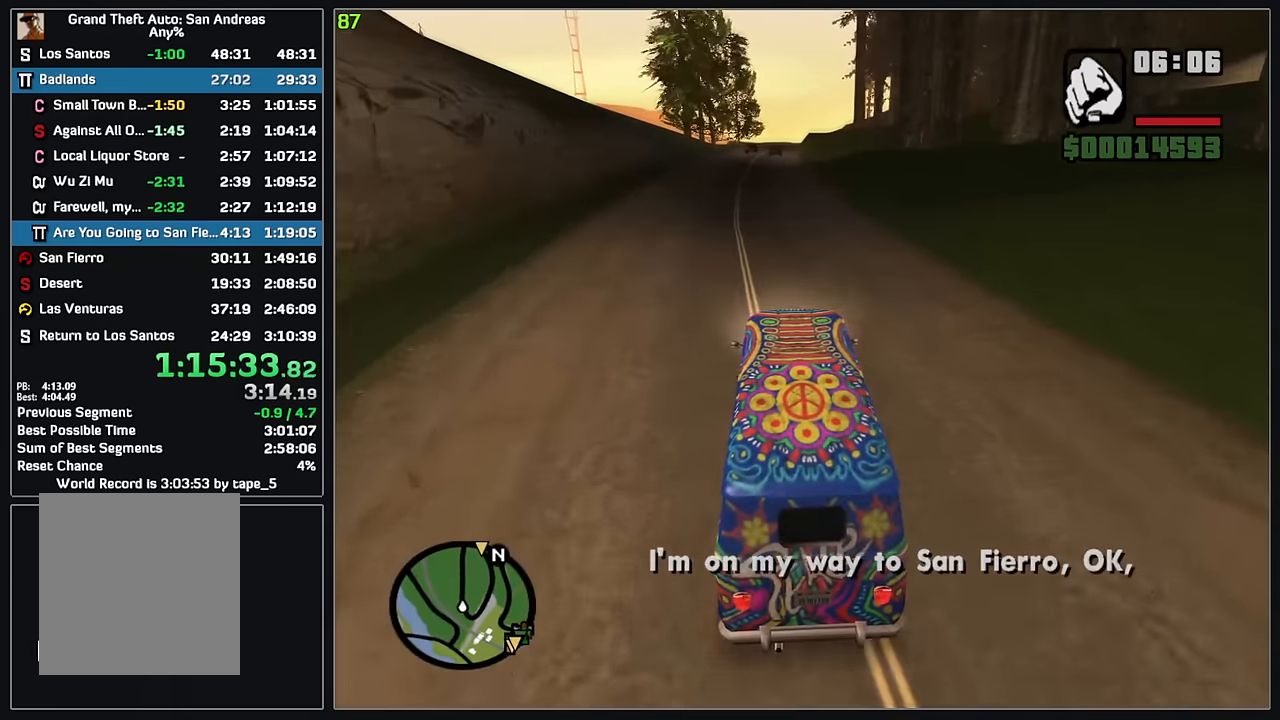
{"keys": ["w"], "mouse": [], "events": [[283, "d", "down"], [367, "d", "up"]]}
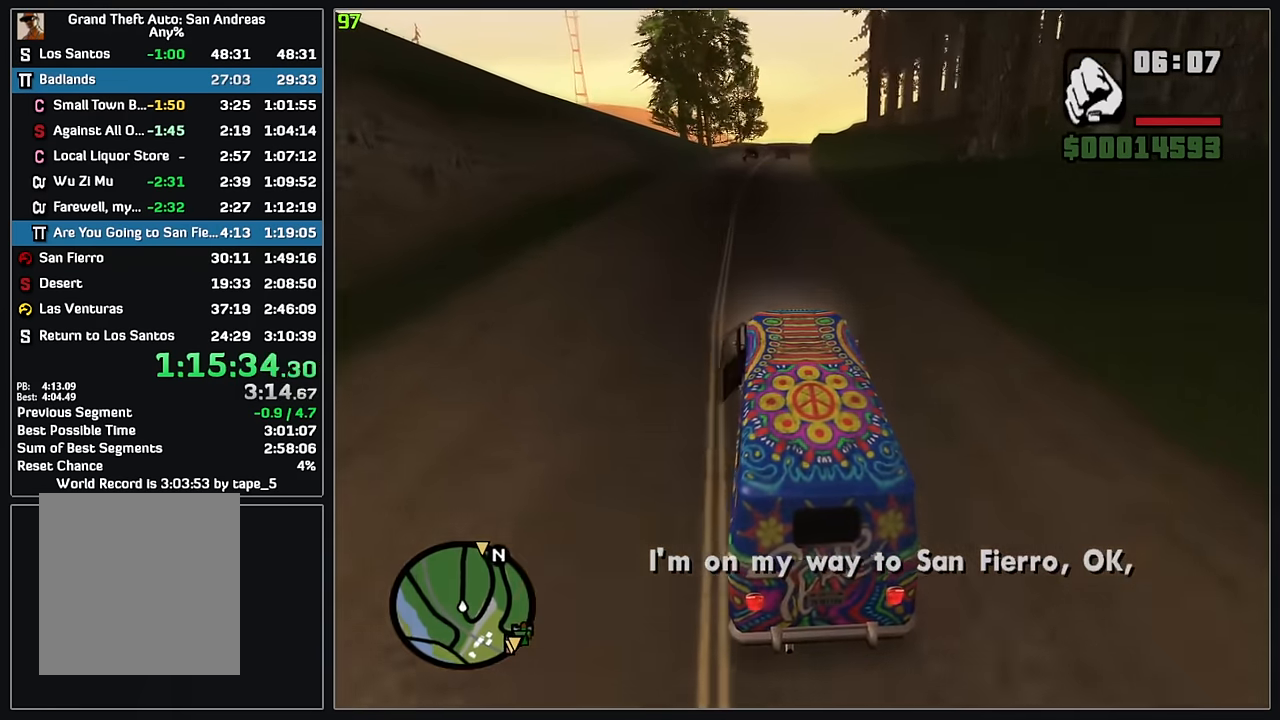
{"keys": ["d", "w"], "mouse": [], "events": [[450, "d", "down"]]}
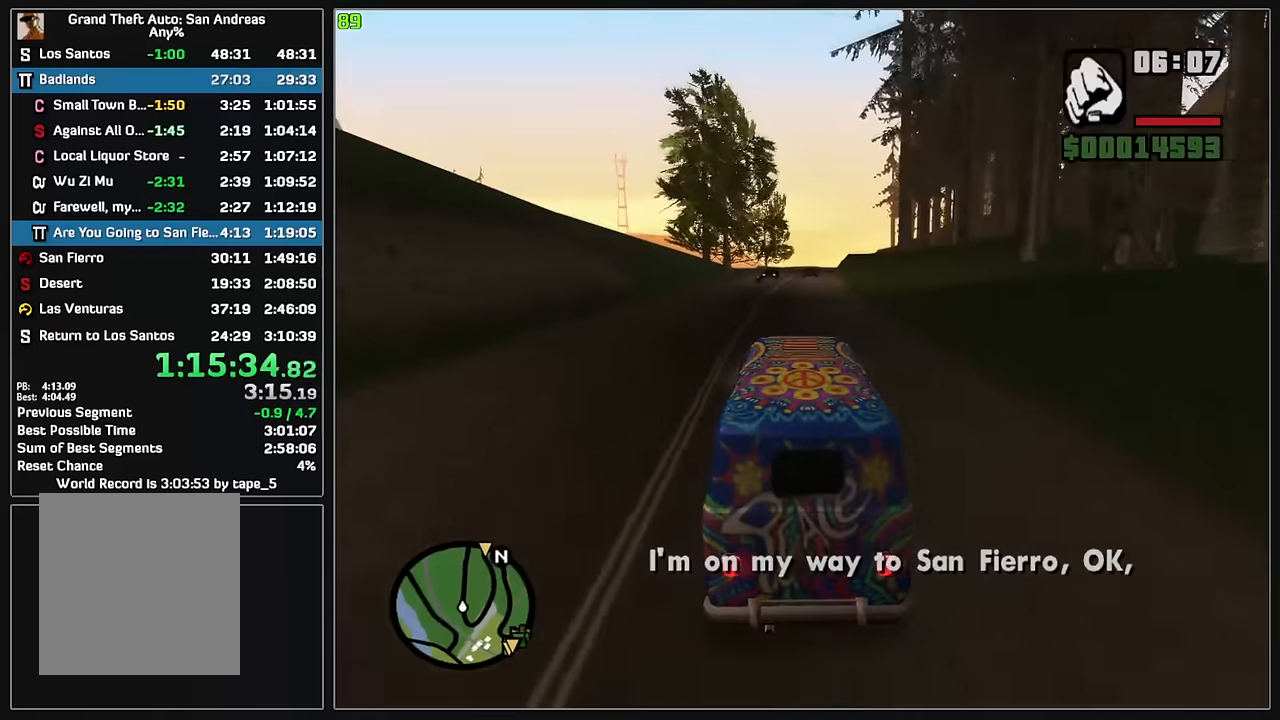
{"keys": ["w"], "mouse": [], "events": [[17, "d", "up"]]}
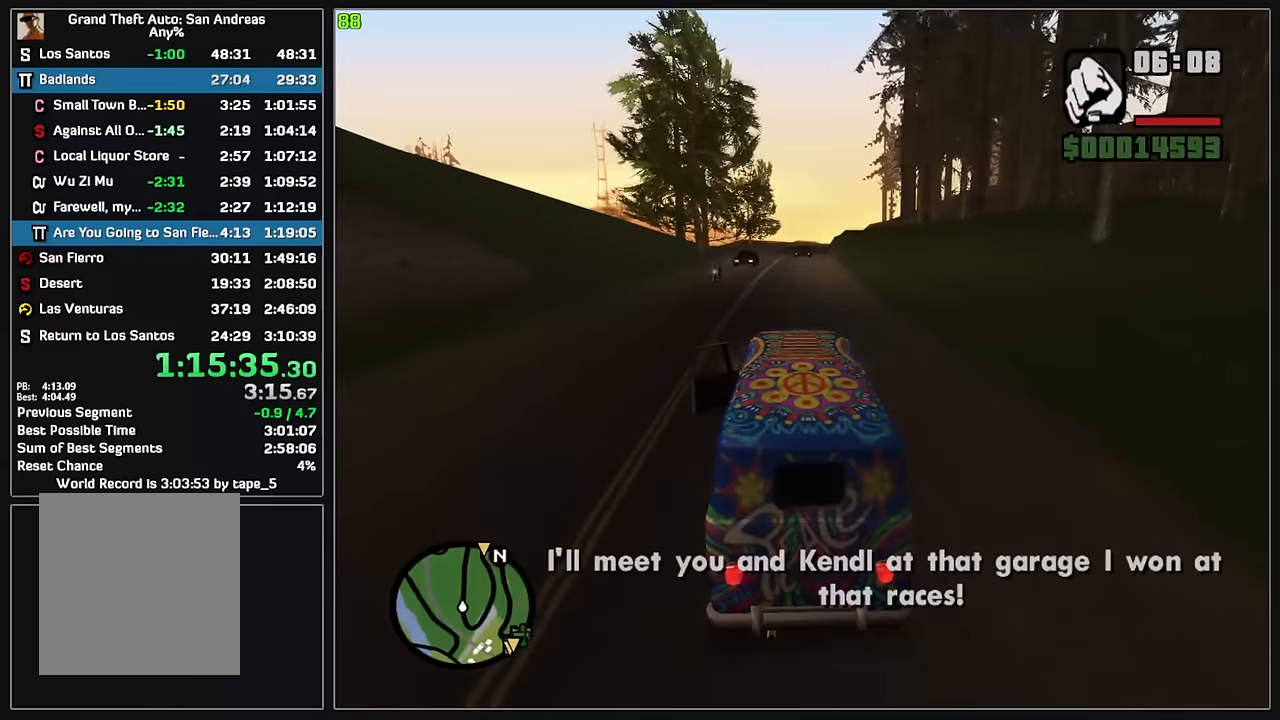
{"keys": ["w"], "mouse": [], "events": []}
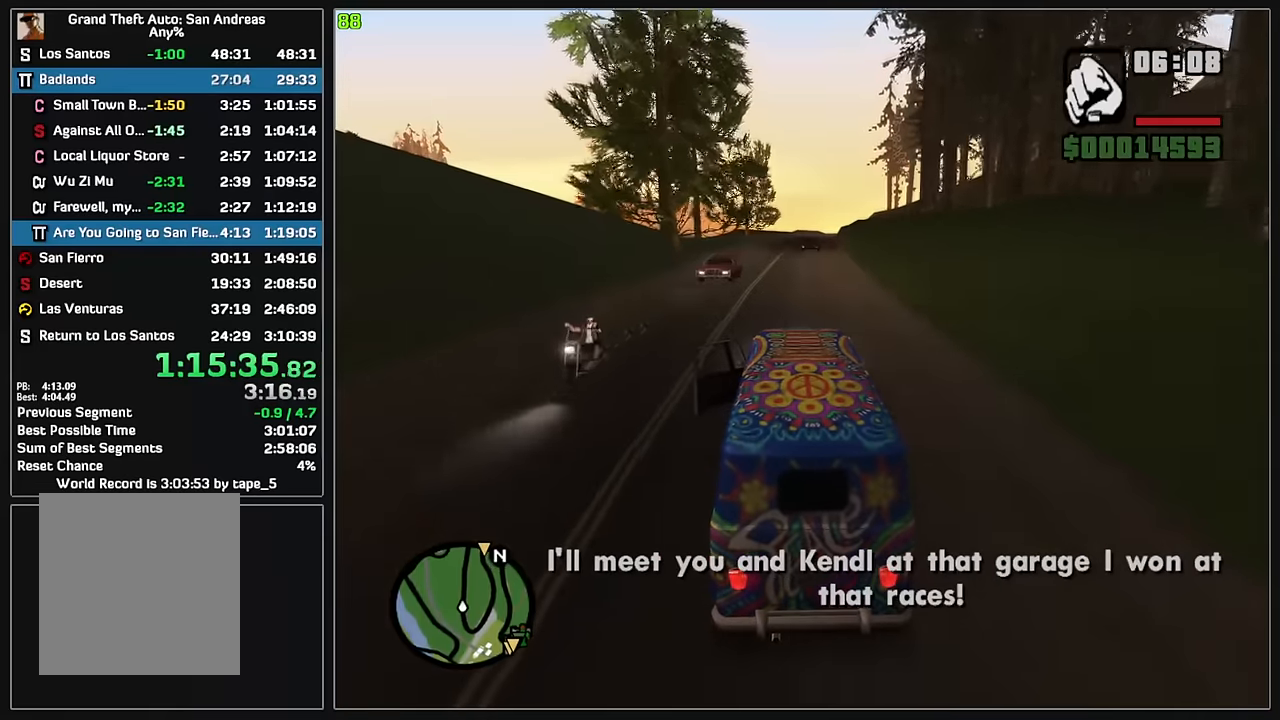
{"keys": ["w"], "mouse": [], "events": []}
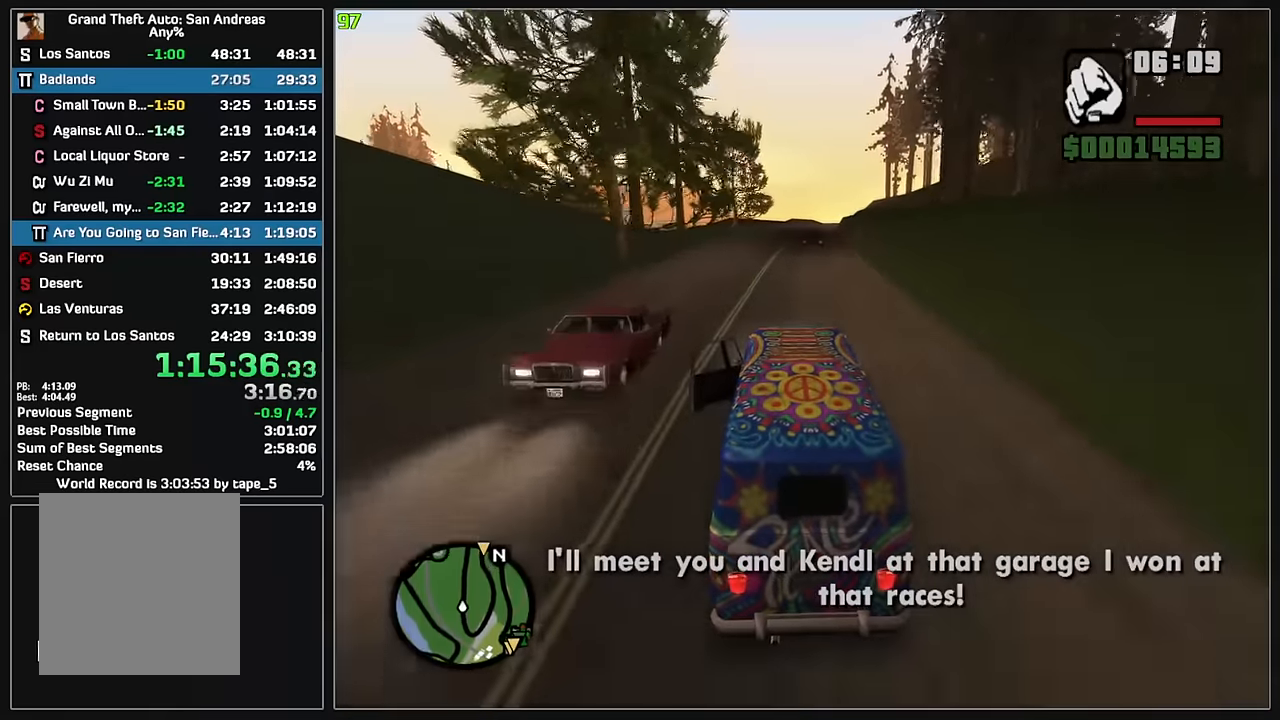
{"keys": ["w"], "mouse": [], "events": []}
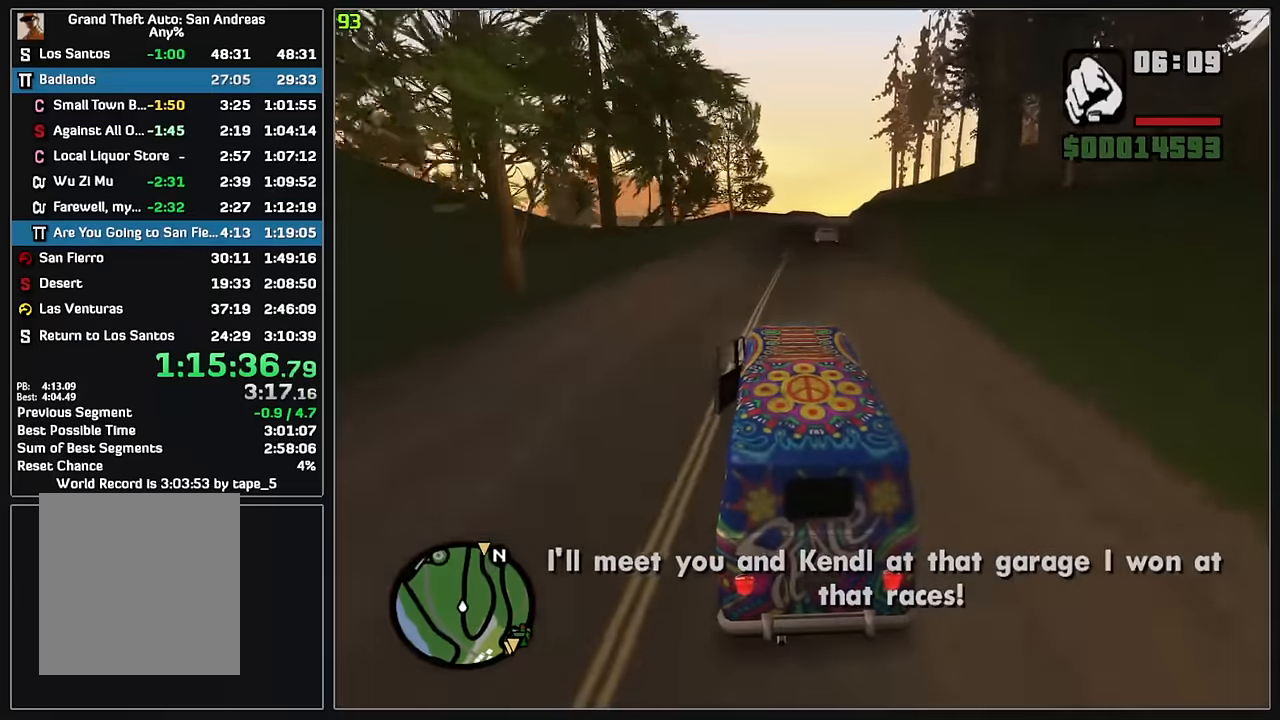
{"keys": ["w"], "mouse": [], "events": []}
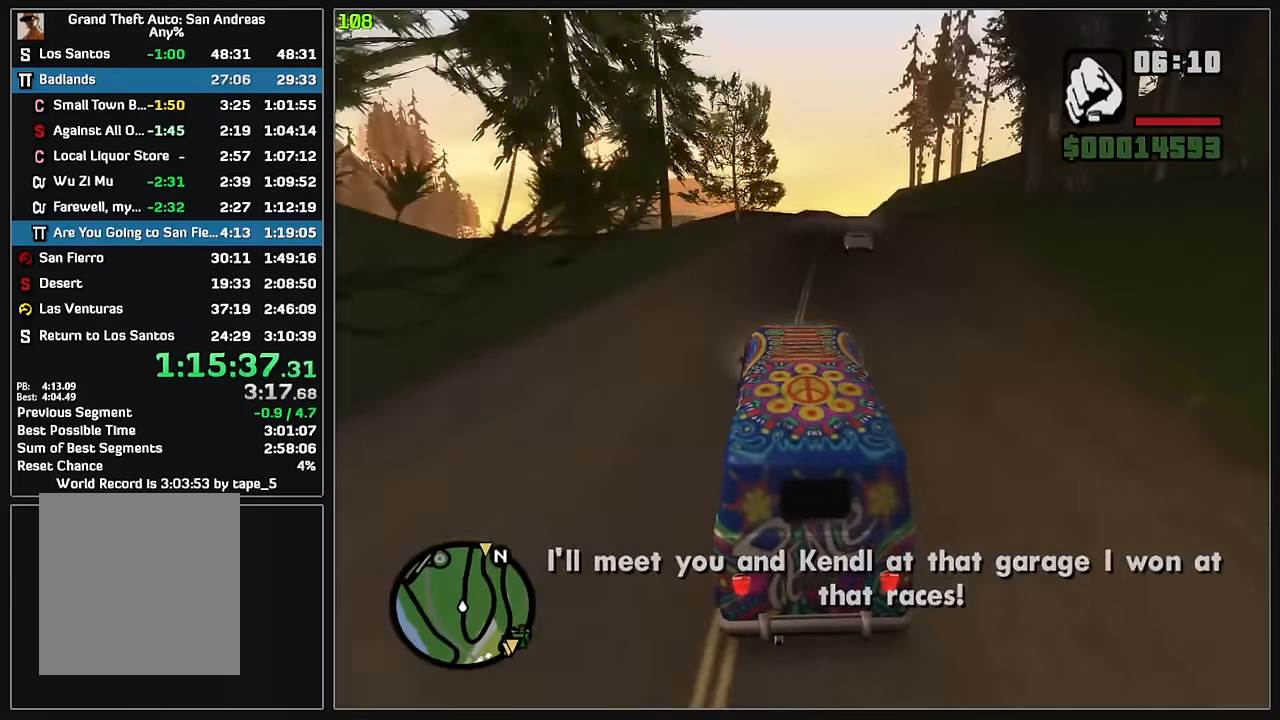
{"keys": ["w"], "mouse": [], "events": []}
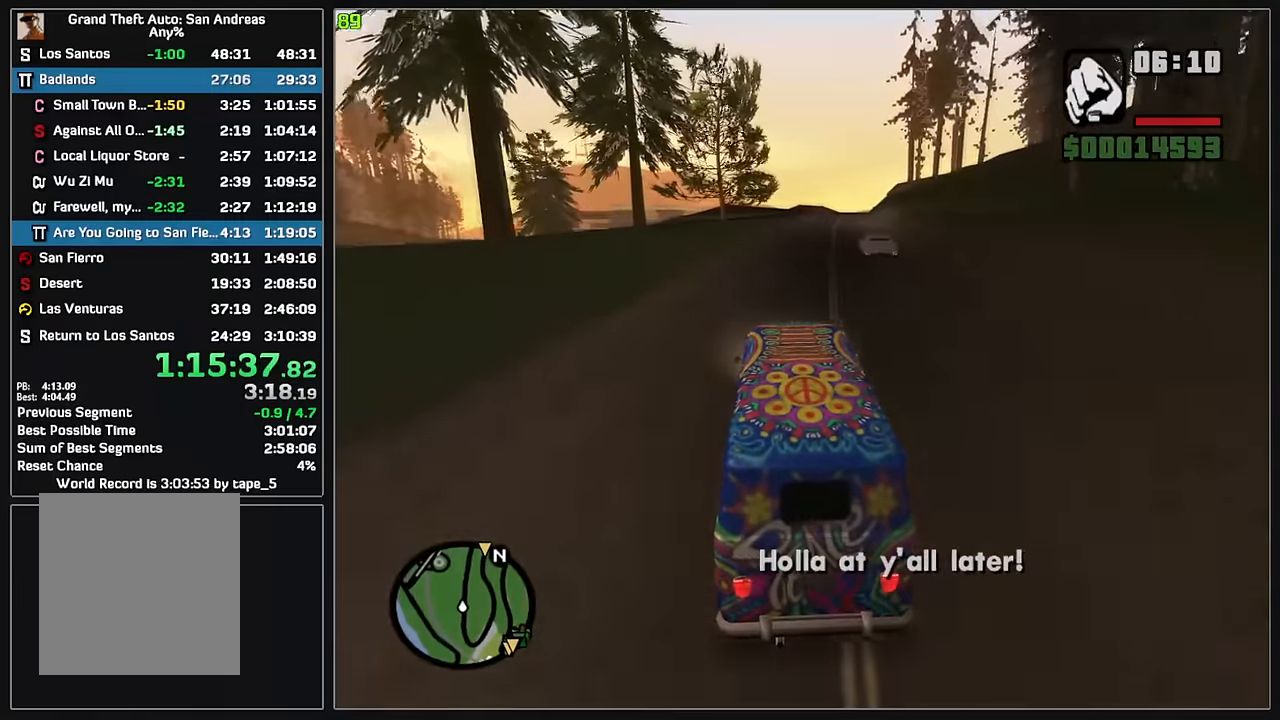
{"keys": ["w"], "mouse": [], "events": []}
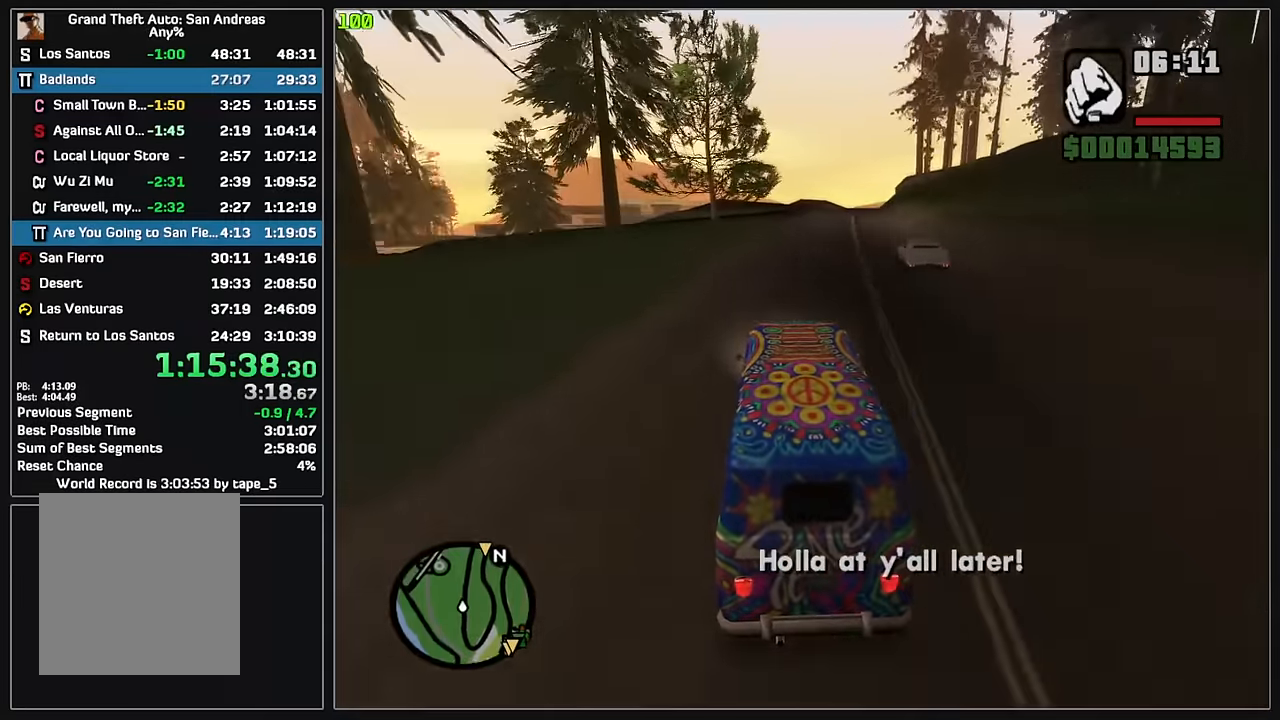
{"keys": ["w"], "mouse": [], "events": [[350, "d", "down"], [367, "d", "up"]]}
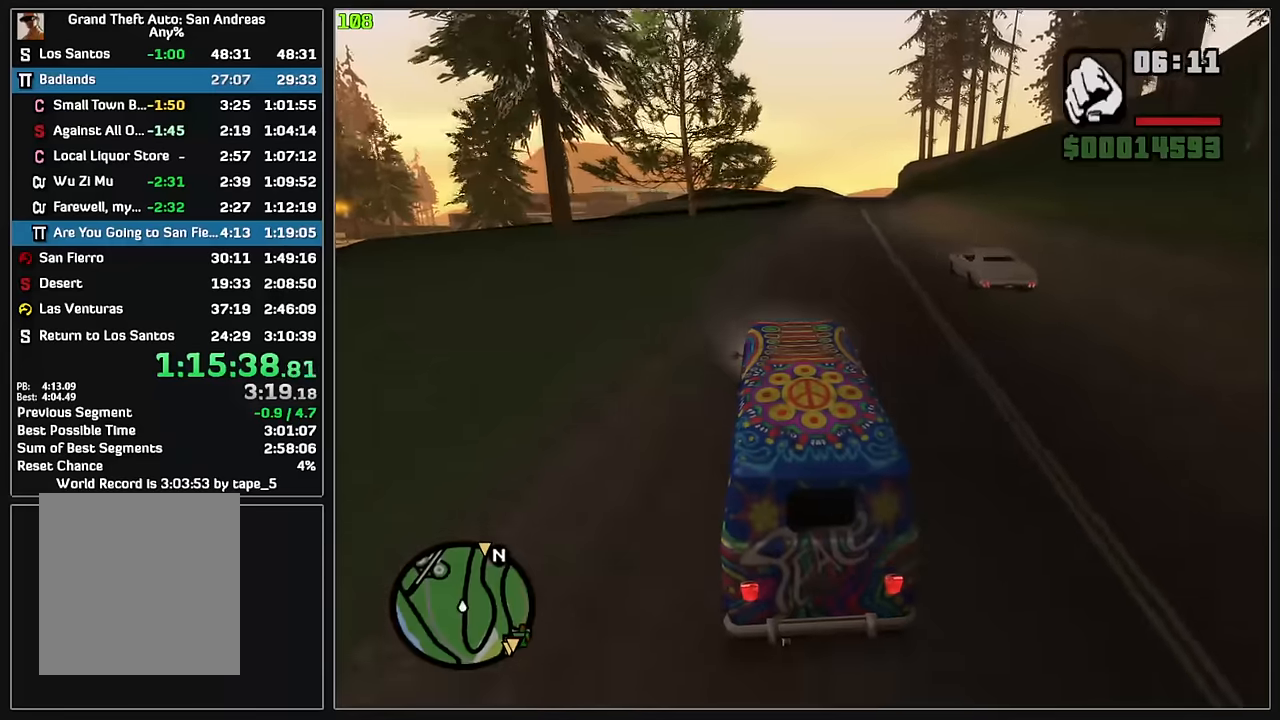
{"keys": ["w"], "mouse": [], "events": [[283, "d", "down"], [350, "d", "up"]]}
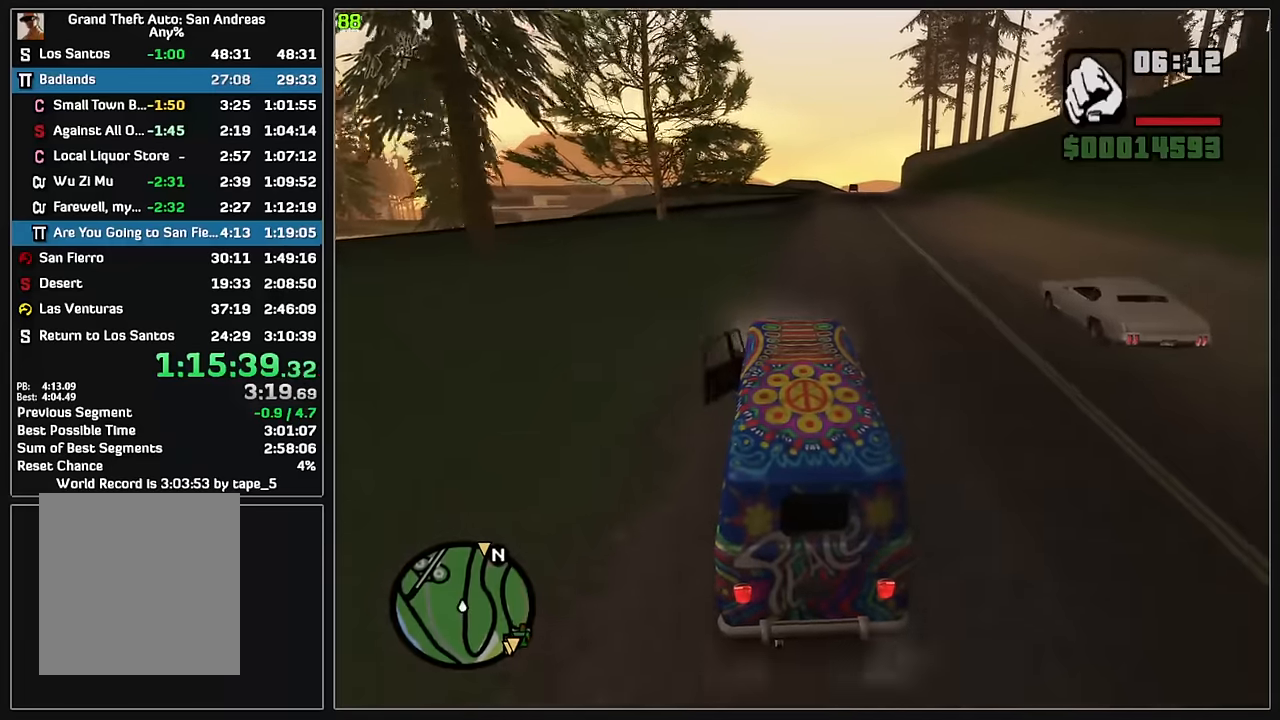
{"keys": ["w"], "mouse": [], "events": [[117, "d", "down"], [217, "d", "up"]]}
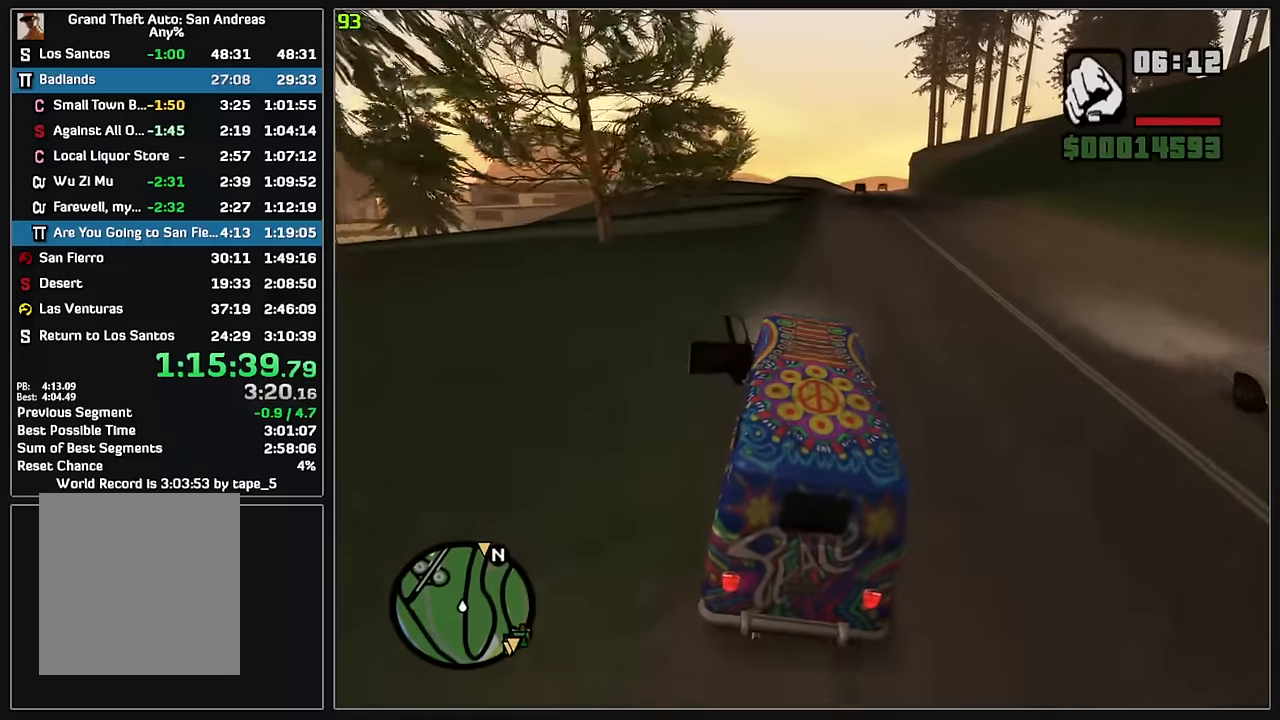
{"keys": ["d", "w"], "mouse": [], "events": [[167, "d", "down"], [283, "d", "up"], [467, "d", "down"]]}
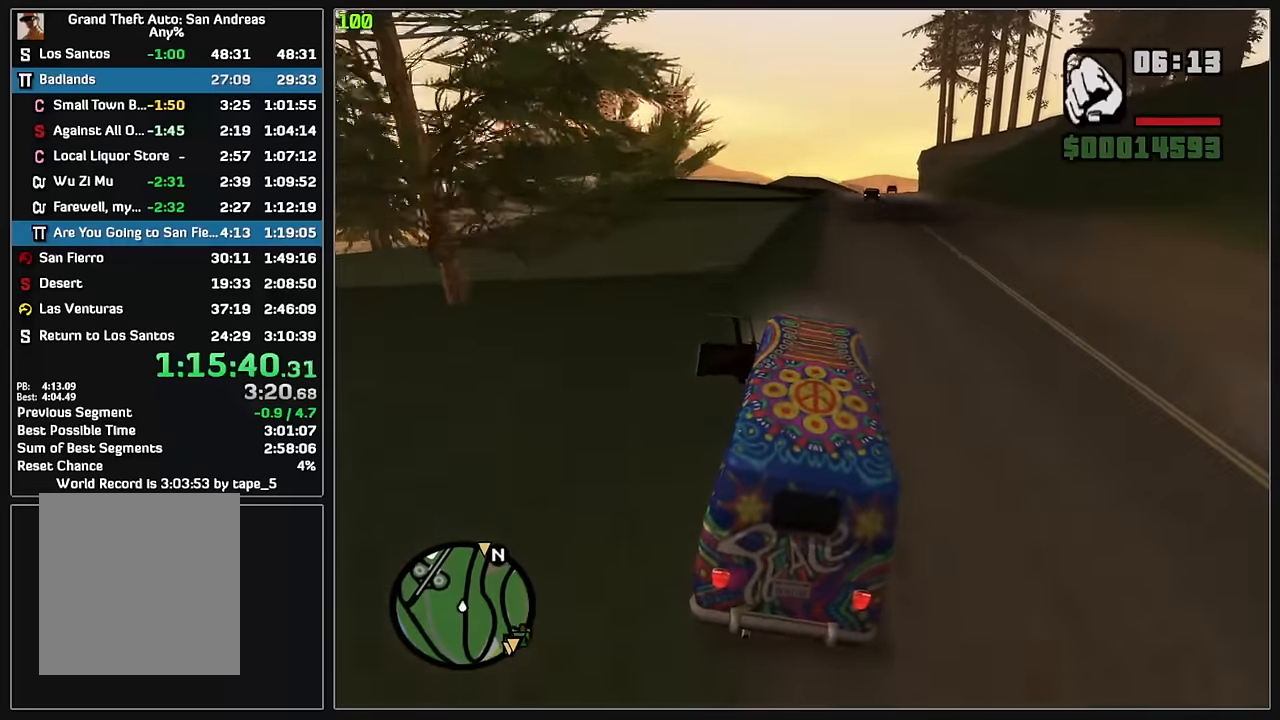
{"keys": ["w"], "mouse": [], "events": [[67, "d", "up"]]}
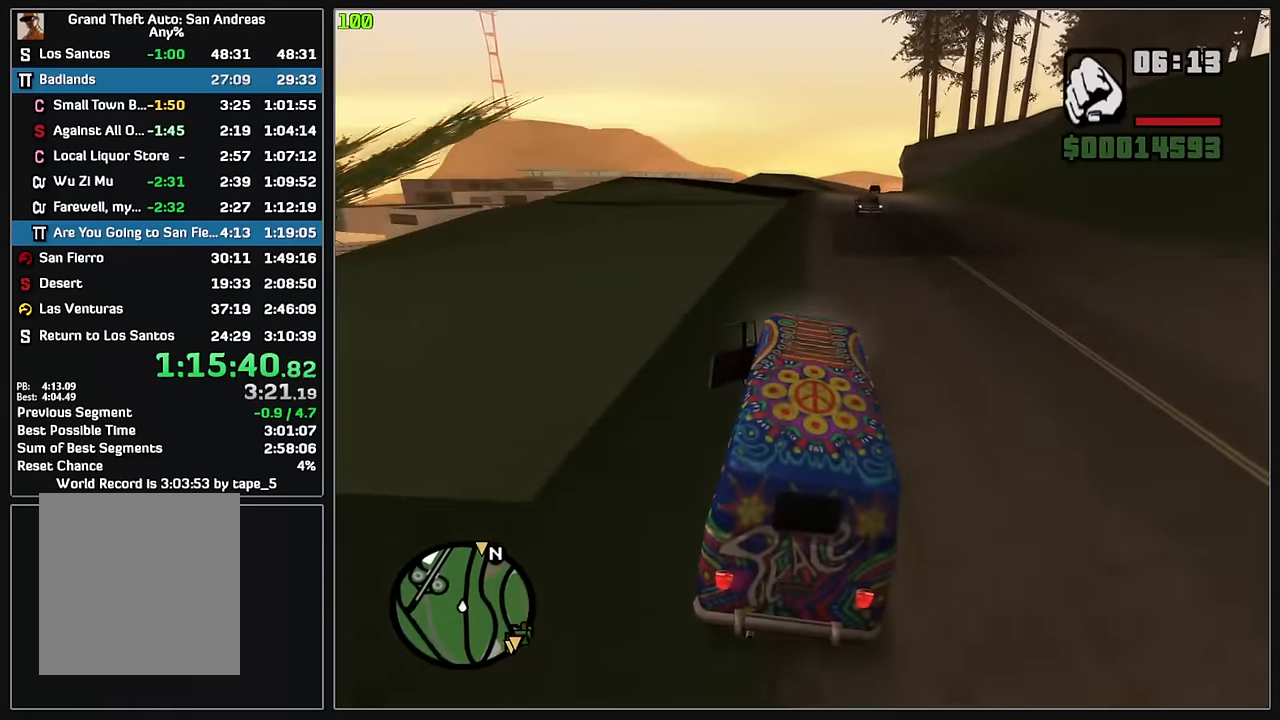
{"keys": ["w"], "mouse": [], "events": [[67, "d", "down"], [133, "d", "up"], [283, "d", "down"], [367, "d", "up"]]}
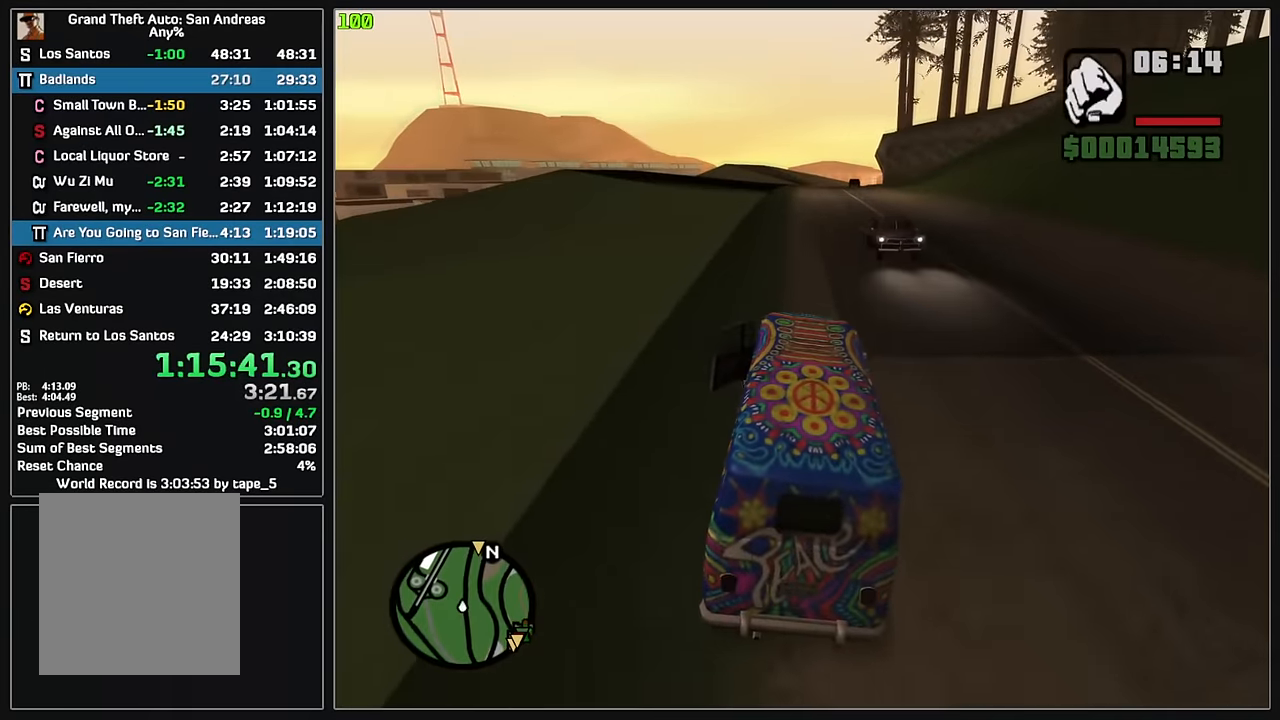
{"keys": ["w"], "mouse": [], "events": []}
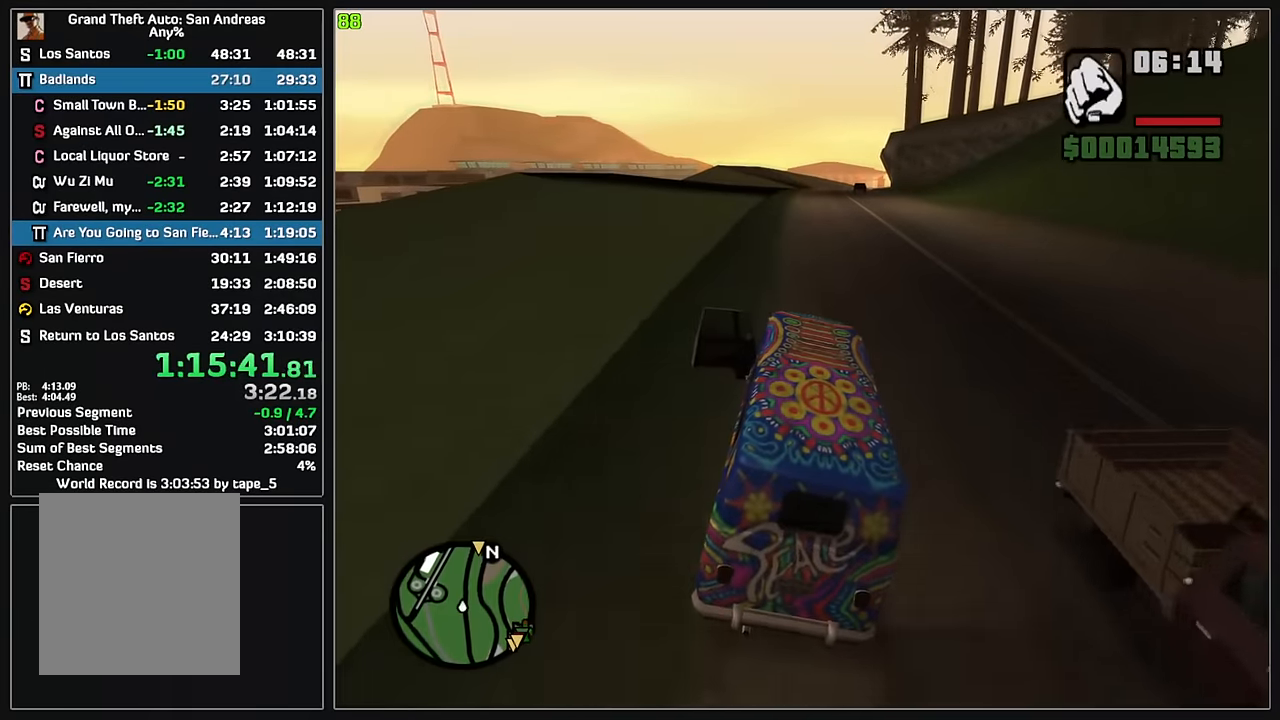
{"keys": ["w"], "mouse": [], "events": []}
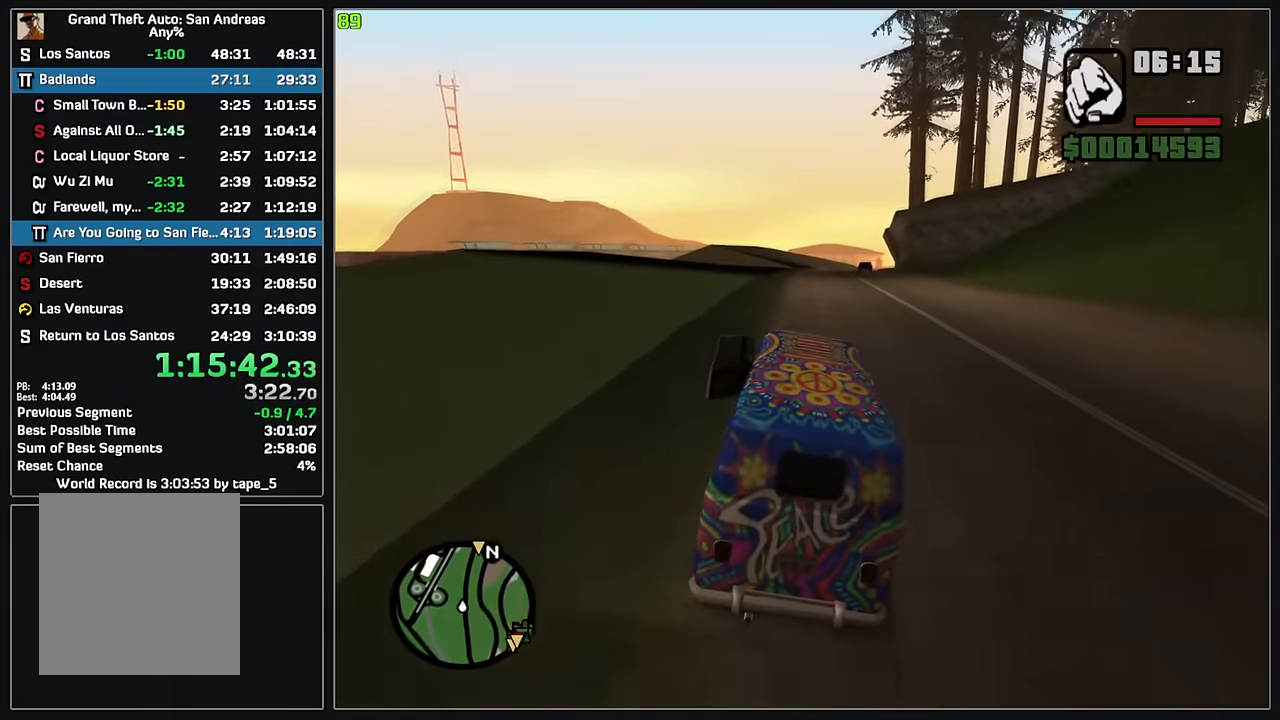
{"keys": ["w"], "mouse": [], "events": []}
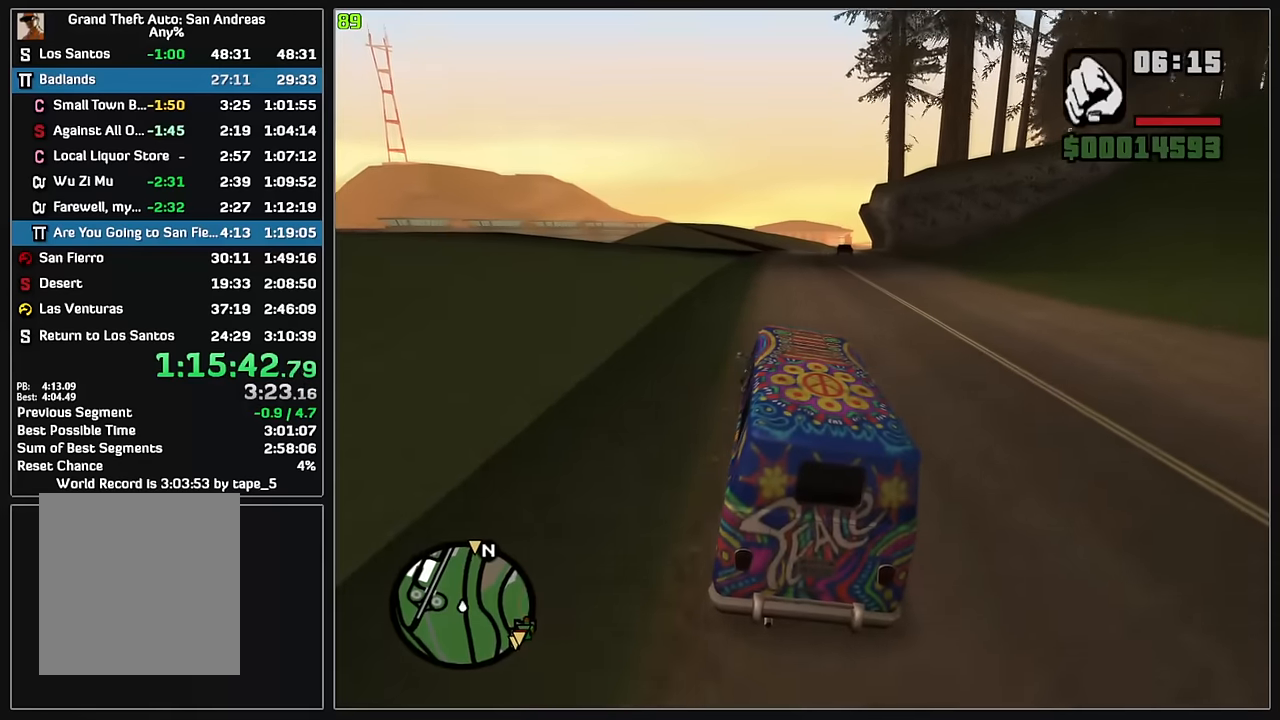
{"keys": ["w"], "mouse": [], "events": []}